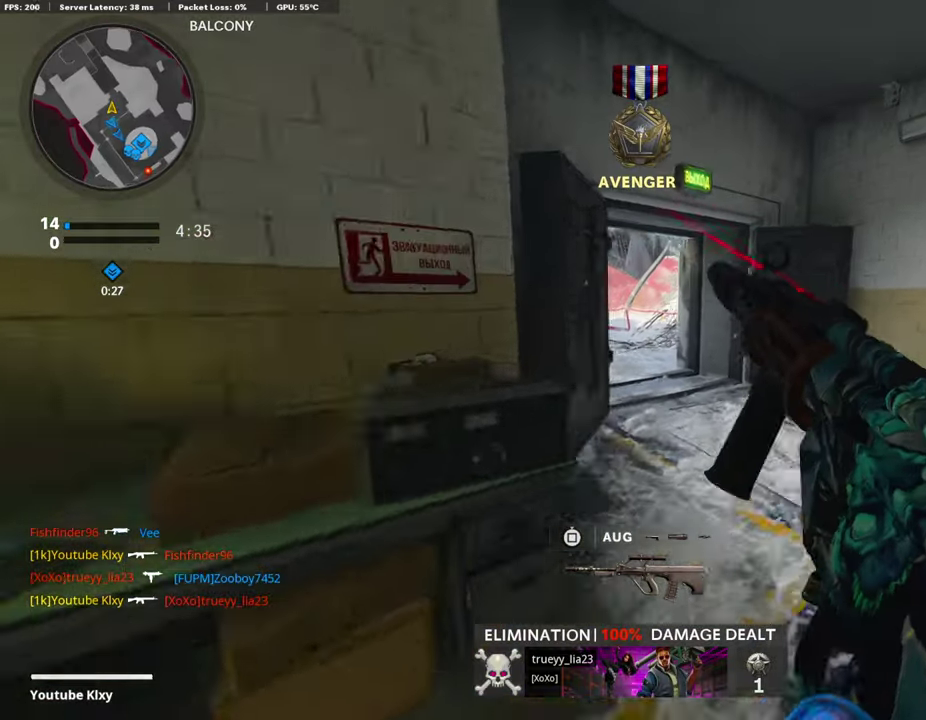
Gameplay with a controller (PlayStation layout); each line is a JSON object with the inputs held at the frame after it (dt_ms = milliseconds from this image to that frame). "events" lists button and stick changes between this image and that frame as [ms after this image, input, new state], when the widget could be followed in between.
{"dt_ms": 304, "buttons": [], "left_stick": "right", "right_stick": "center", "events": [[185, "left_stick", "up-right"], [236, "right_stick", "left"], [287, "left_stick", "right"], [287, "right_stick", "center"]]}
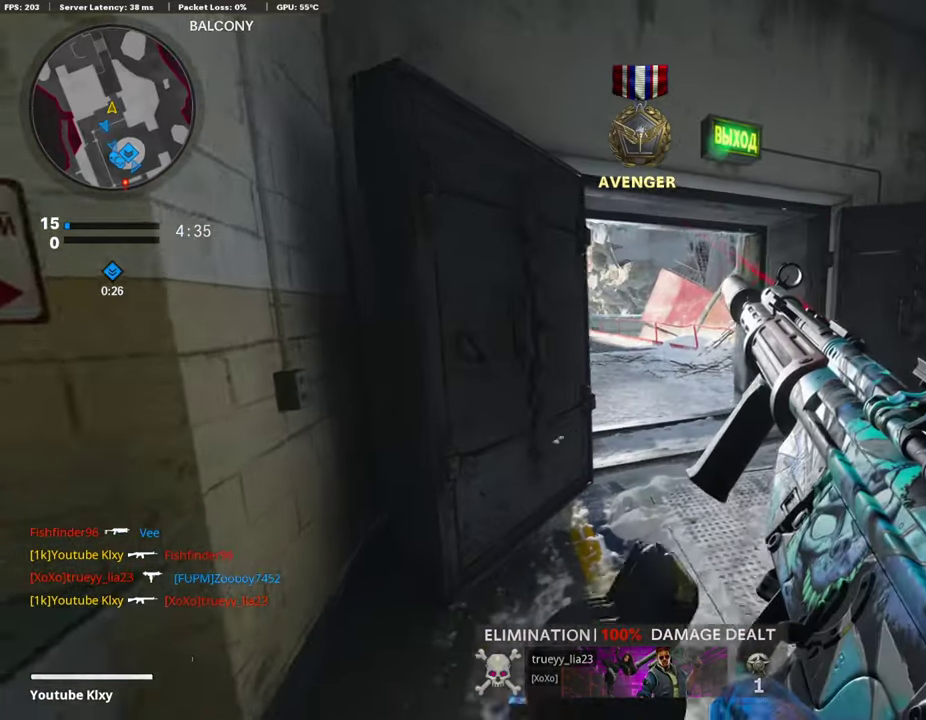
{"dt_ms": 490, "buttons": [], "left_stick": "up-right", "right_stick": "center", "events": [[203, "left_stick", "left"], [439, "left_stick", "center"], [490, "left_stick", "up-right"]]}
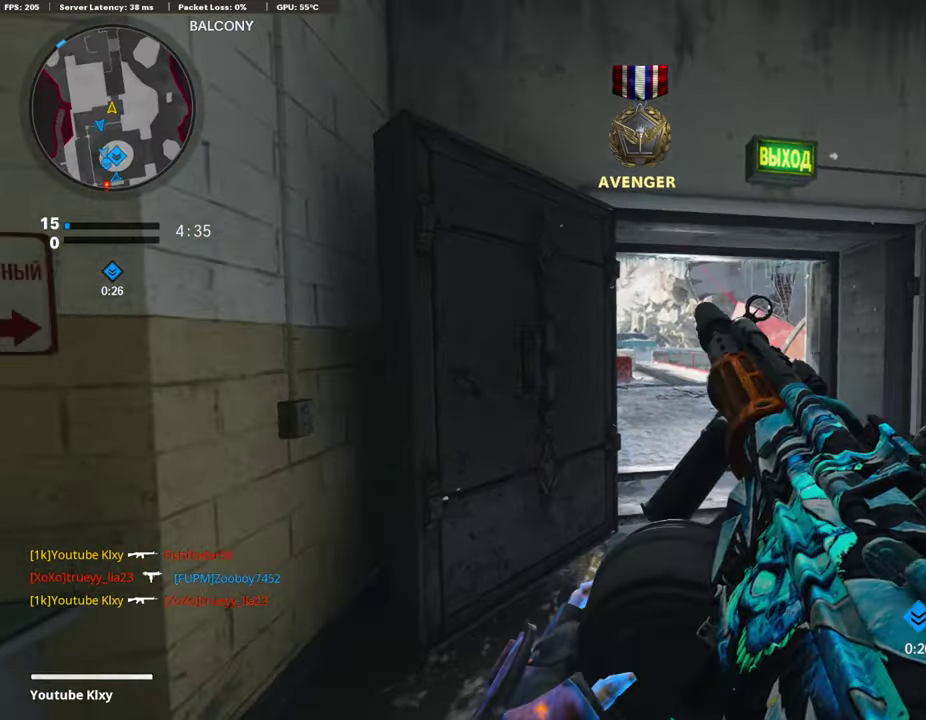
{"dt_ms": 507, "buttons": ["L1"], "left_stick": "right", "right_stick": "center", "events": [[51, "L1", "down"], [84, "left_stick", "right"]]}
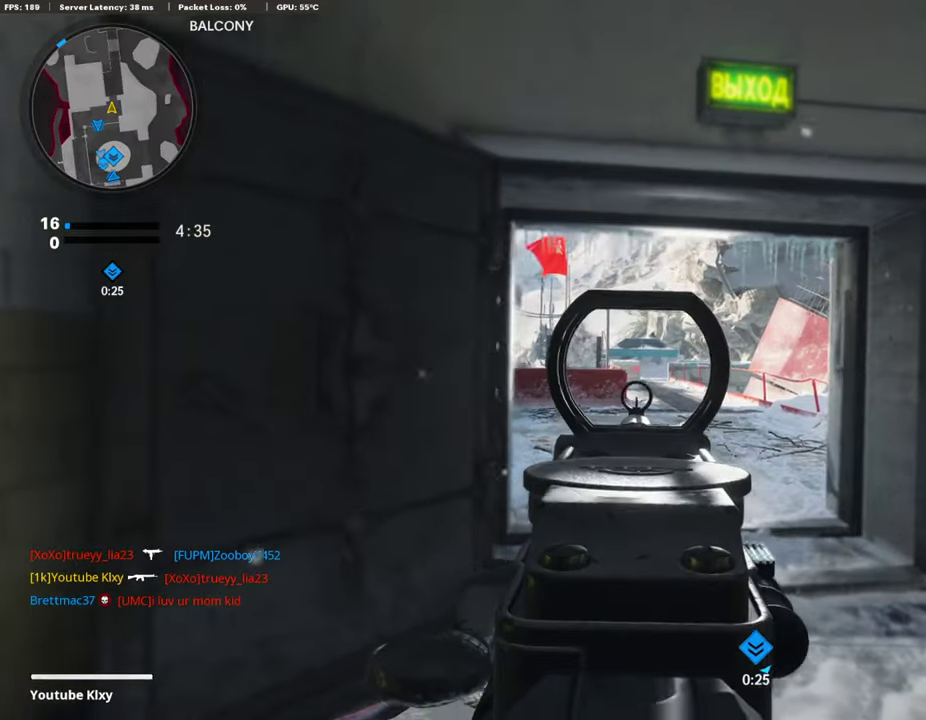
{"dt_ms": 592, "buttons": [], "left_stick": "down-left", "right_stick": "center", "events": [[287, "left_stick", "left"], [338, "L1", "up"], [338, "TRIANGLE", "down"], [406, "TRIANGLE", "up"], [439, "left_stick", "down-left"], [473, "TRIANGLE", "down"], [541, "TRIANGLE", "up"]]}
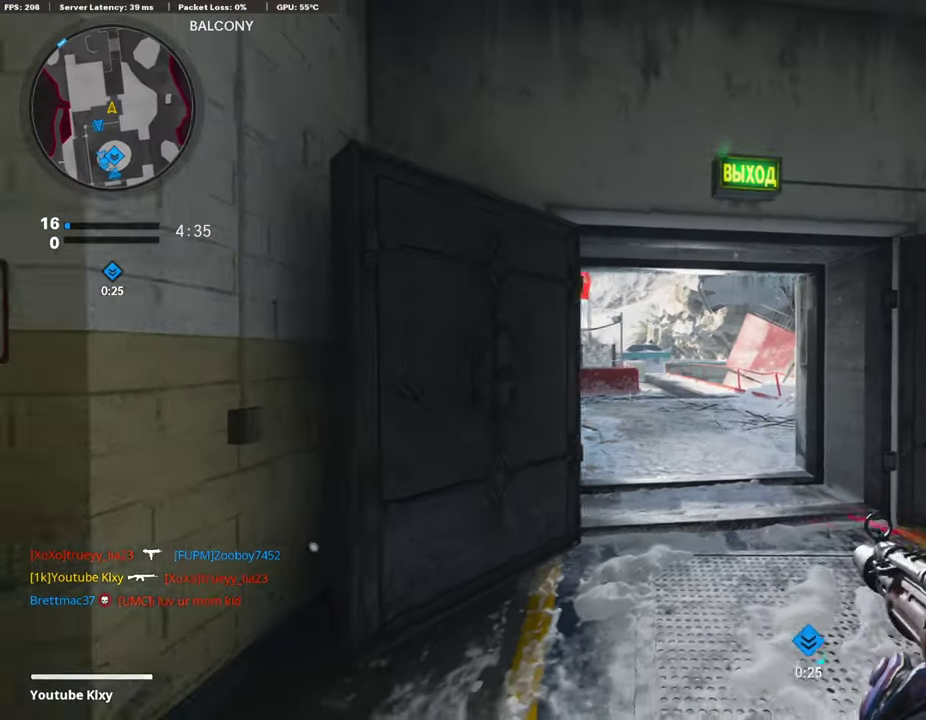
{"dt_ms": 405, "buttons": [], "left_stick": "up", "right_stick": "center"}
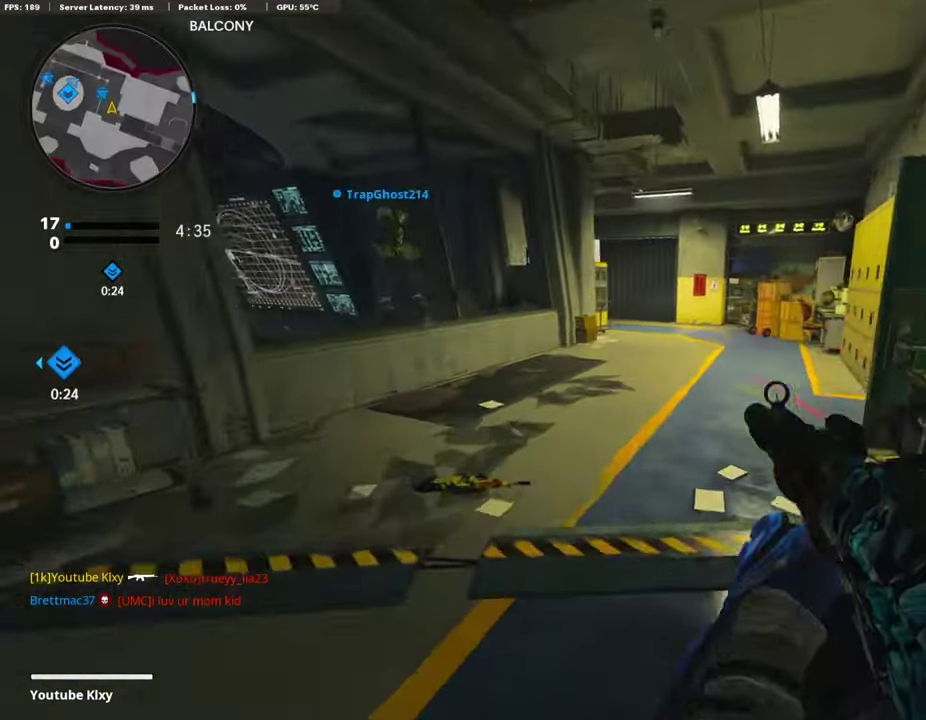
{"dt_ms": 490, "buttons": ["L1", "R3"], "left_stick": "up", "right_stick": "center", "events": [[102, "right_stick", "left"], [271, "R3", "down"], [304, "right_stick", "center"], [355, "R3", "up"], [440, "R3", "down"], [490, "L1", "down"]]}
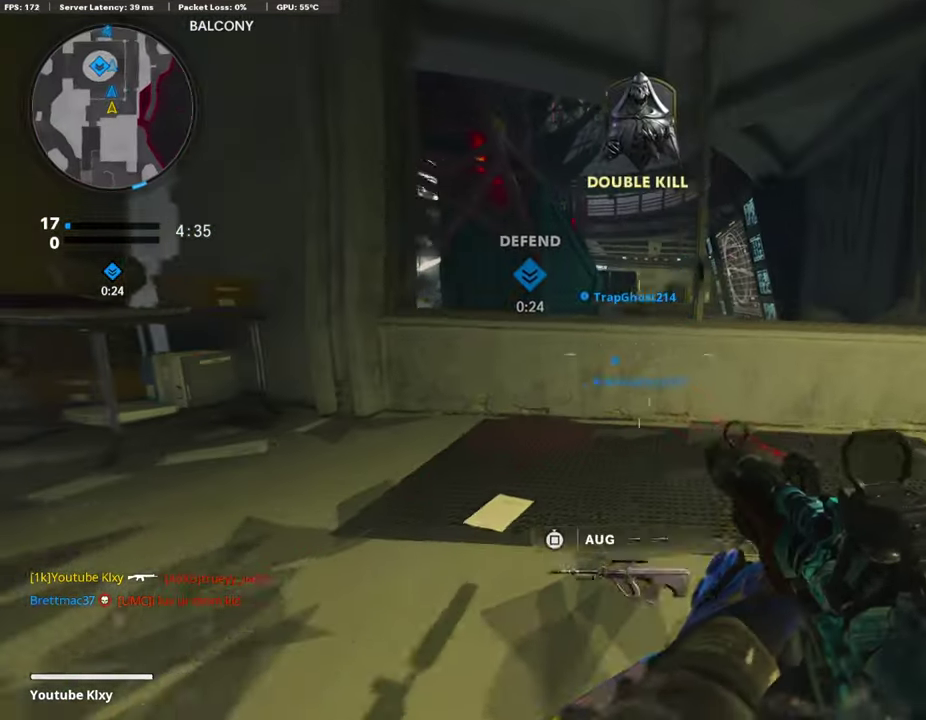
{"dt_ms": 507, "buttons": ["L1"], "left_stick": "right", "right_stick": "up-right", "events": [[51, "R3", "up"], [136, "left_stick", "right"], [372, "right_stick", "up"], [474, "right_stick", "up-right"]]}
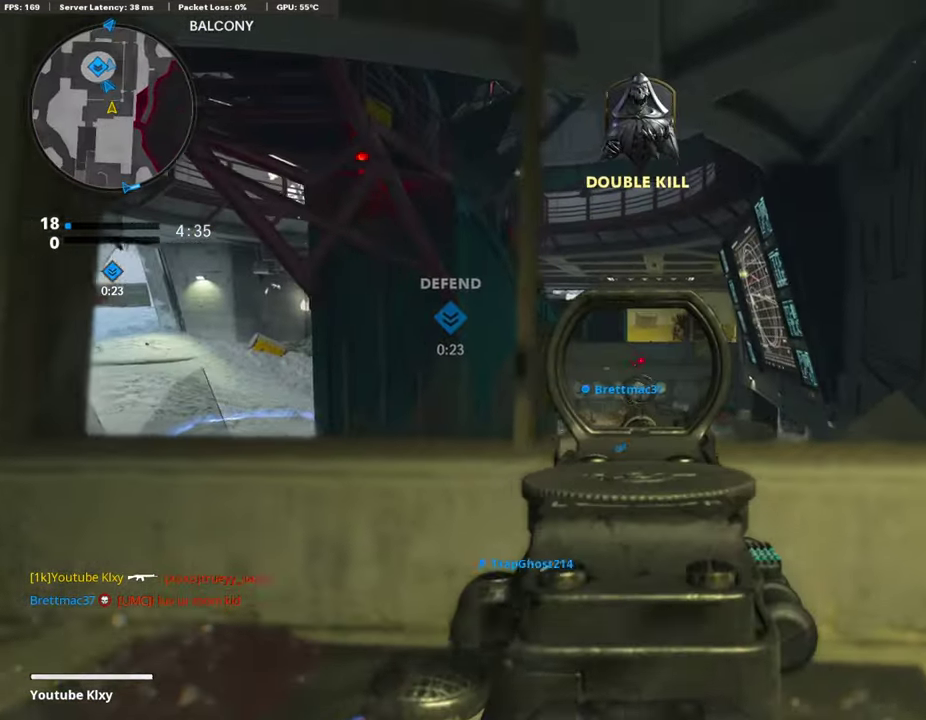
{"dt_ms": 305, "buttons": ["L1", "R1"], "left_stick": "right", "right_stick": "center", "events": [[136, "R1", "down"], [220, "right_stick", "center"]]}
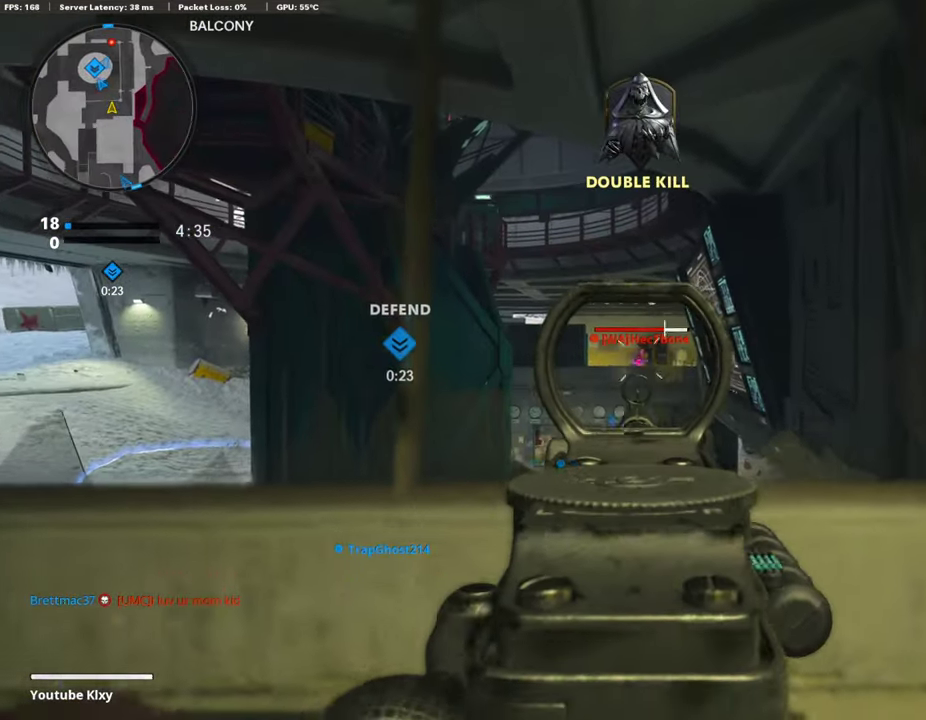
{"dt_ms": 794, "buttons": ["R2"], "left_stick": "up-right", "right_stick": "center", "events": [[659, "R1", "up"], [692, "L1", "up"], [760, "R2", "down"], [794, "left_stick", "up-right"]]}
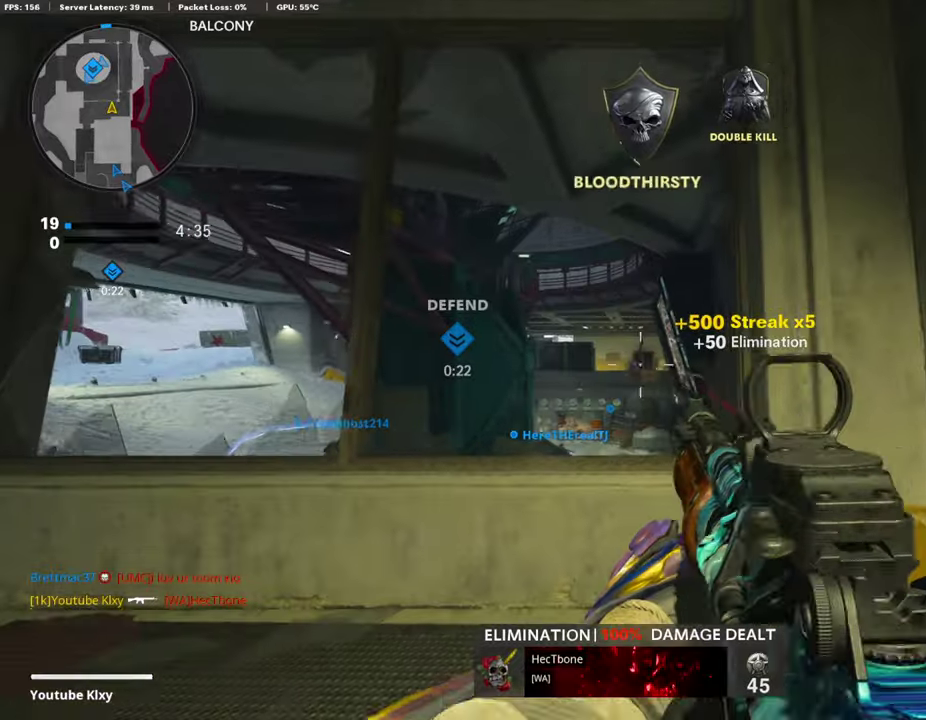
{"dt_ms": 405, "buttons": [], "left_stick": "up-left", "right_stick": "center", "events": [[101, "left_stick", "left"], [389, "R2", "up"], [389, "left_stick", "up-left"]]}
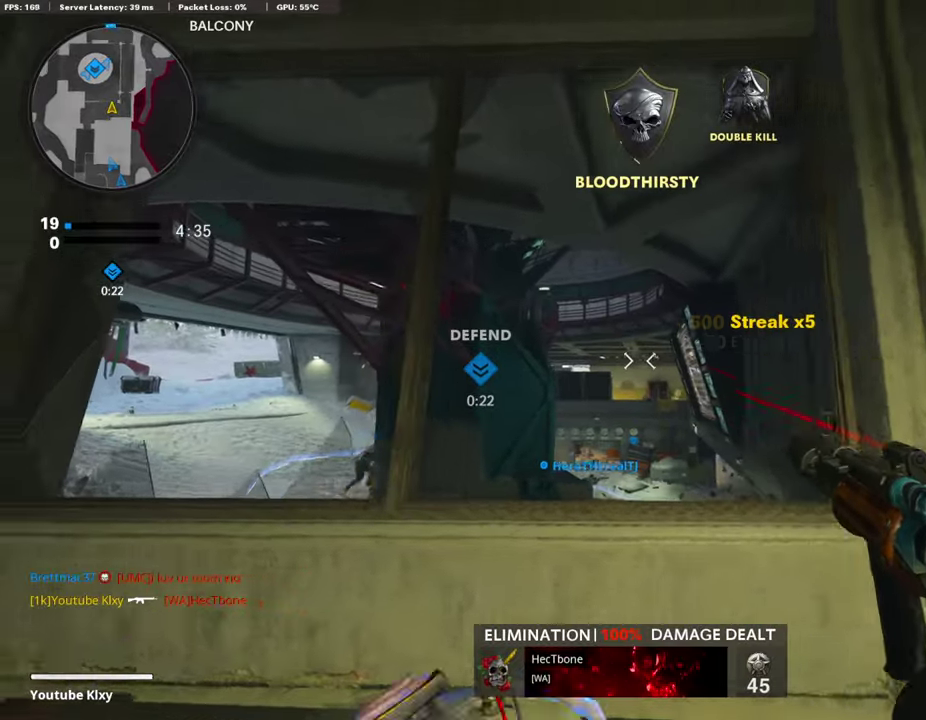
{"dt_ms": 491, "buttons": [], "left_stick": "right", "right_stick": "center", "events": [[34, "left_stick", "up"], [271, "left_stick", "up-right"], [474, "left_stick", "right"]]}